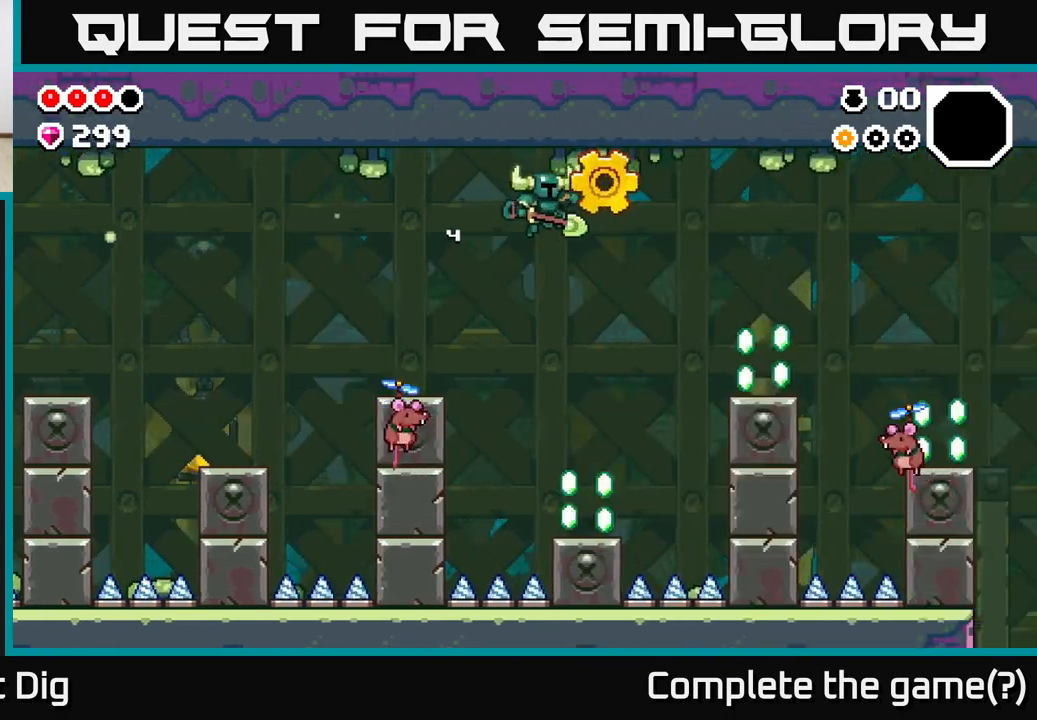
Gameplay with a controller (Xbox layout); each line is a JSON object with the inputs held at the frame after it. "events" lists button and stick changes between this image and that frame as [ms after this image, input, new state], when the widget could be followed in between.
{"buttons": [], "left_stick": "center", "right_stick": "center", "events": [[150, "A", "up"], [217, "left_stick", "center"]]}
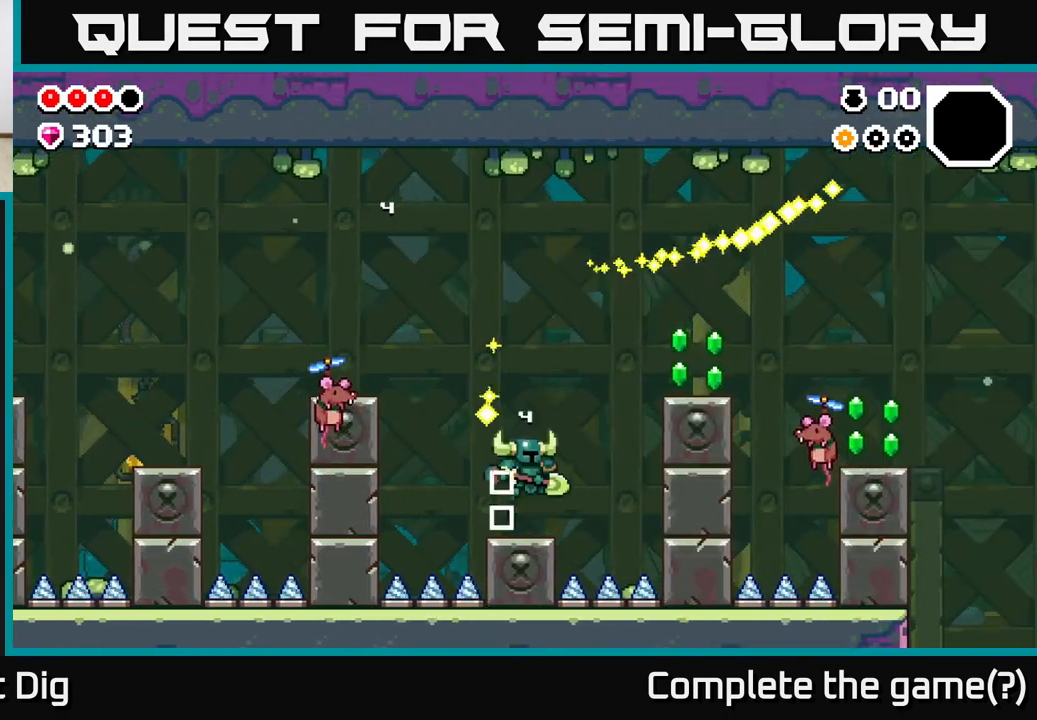
{"buttons": ["A"], "left_stick": "right", "right_stick": "center", "events": [[33, "left_stick", "right"], [150, "A", "down"]]}
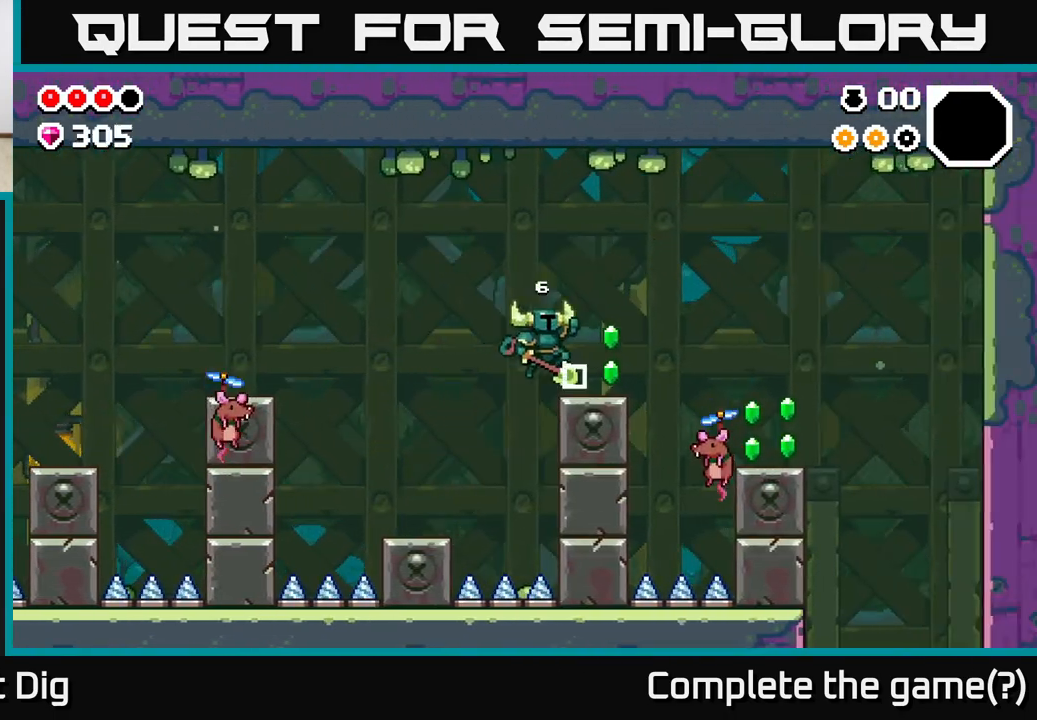
{"buttons": [], "left_stick": "right", "right_stick": "center", "events": [[67, "A", "up"], [217, "A", "down"], [417, "A", "up"]]}
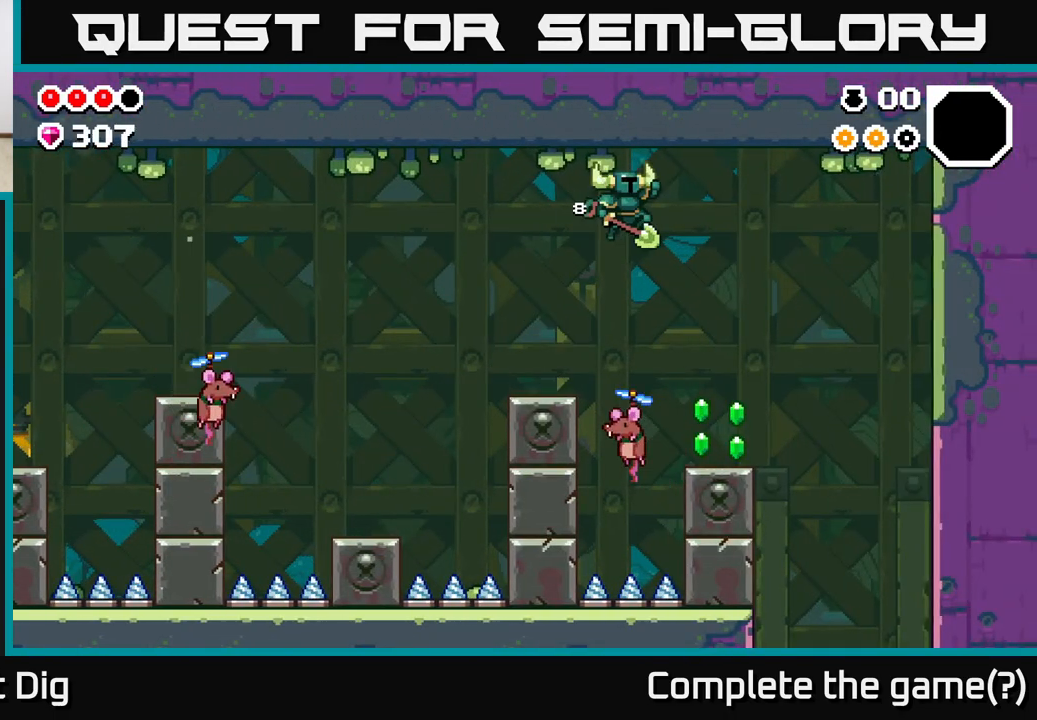
{"buttons": [], "left_stick": "right", "right_stick": "center", "events": [[333, "left_stick", "center"], [417, "left_stick", "right"]]}
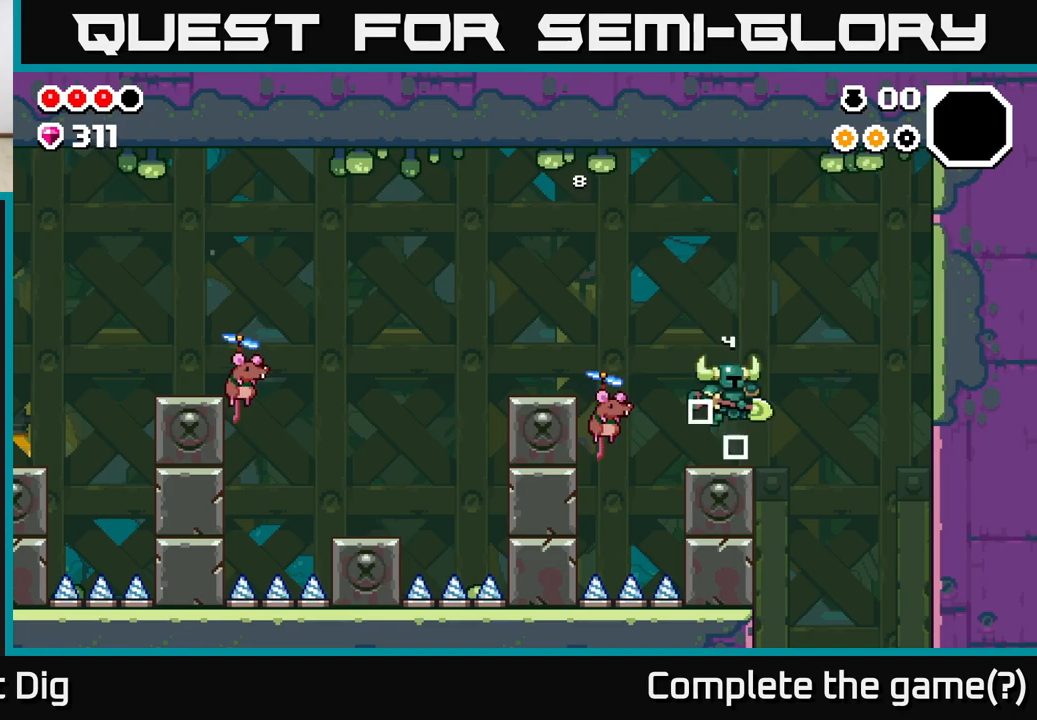
{"buttons": [], "left_stick": "right", "right_stick": "center", "events": [[83, "A", "down"], [133, "A", "up"]]}
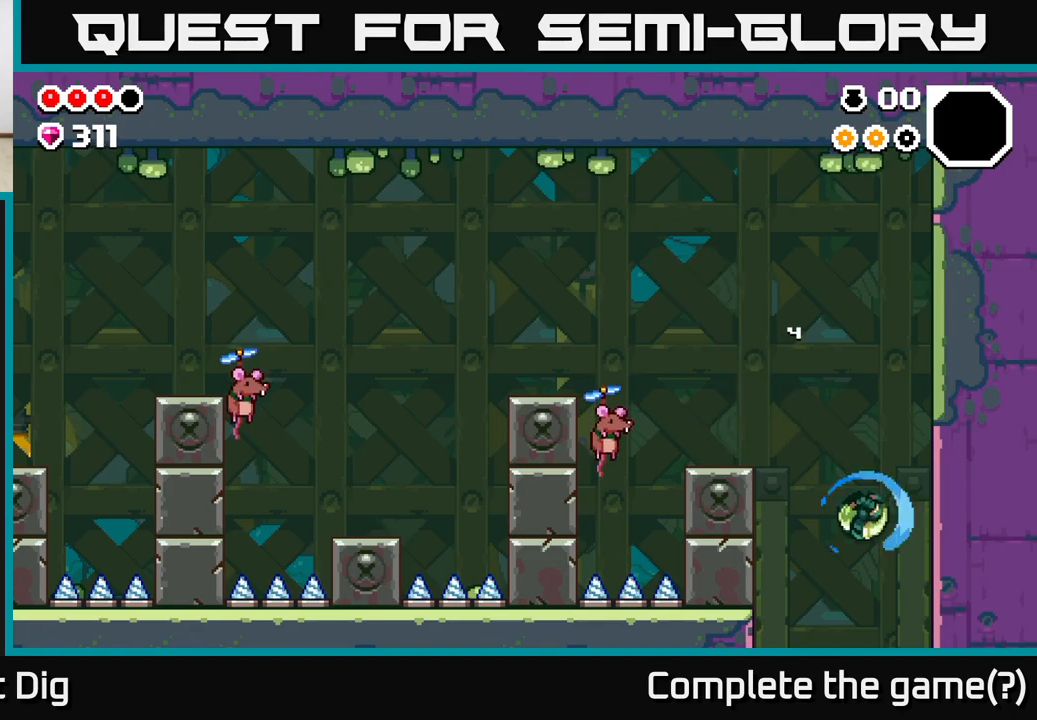
{"buttons": [], "left_stick": "right", "right_stick": "center", "events": []}
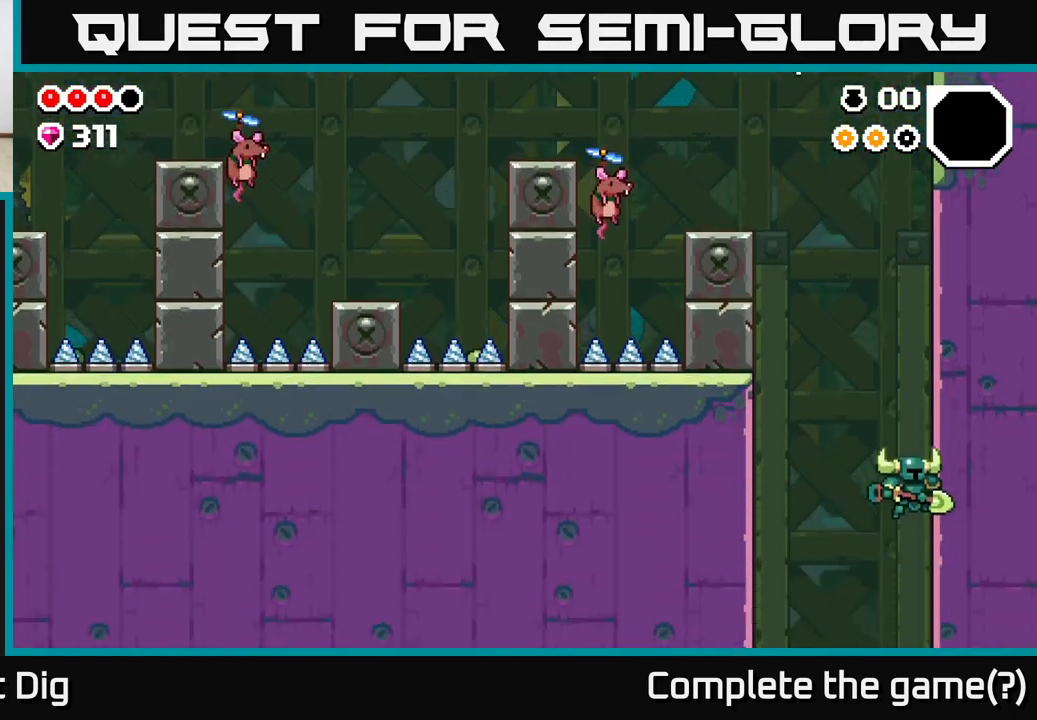
{"buttons": [], "left_stick": "center", "right_stick": "center", "events": [[117, "left_stick", "center"]]}
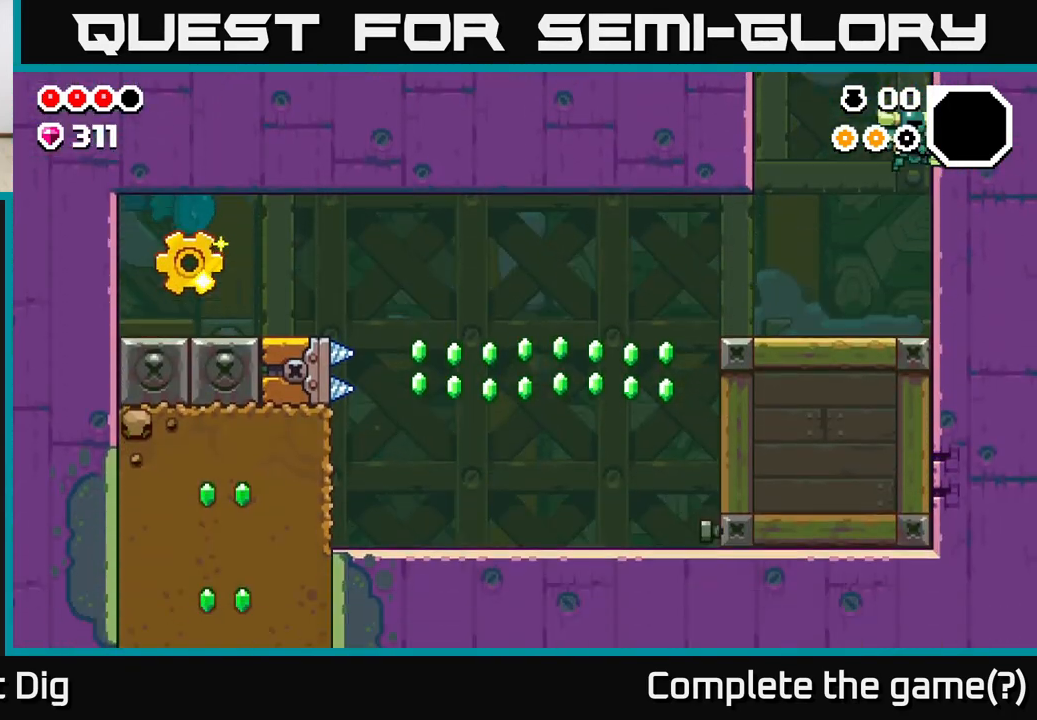
{"buttons": [], "left_stick": "left", "right_stick": "center", "events": [[233, "left_stick", "left"]]}
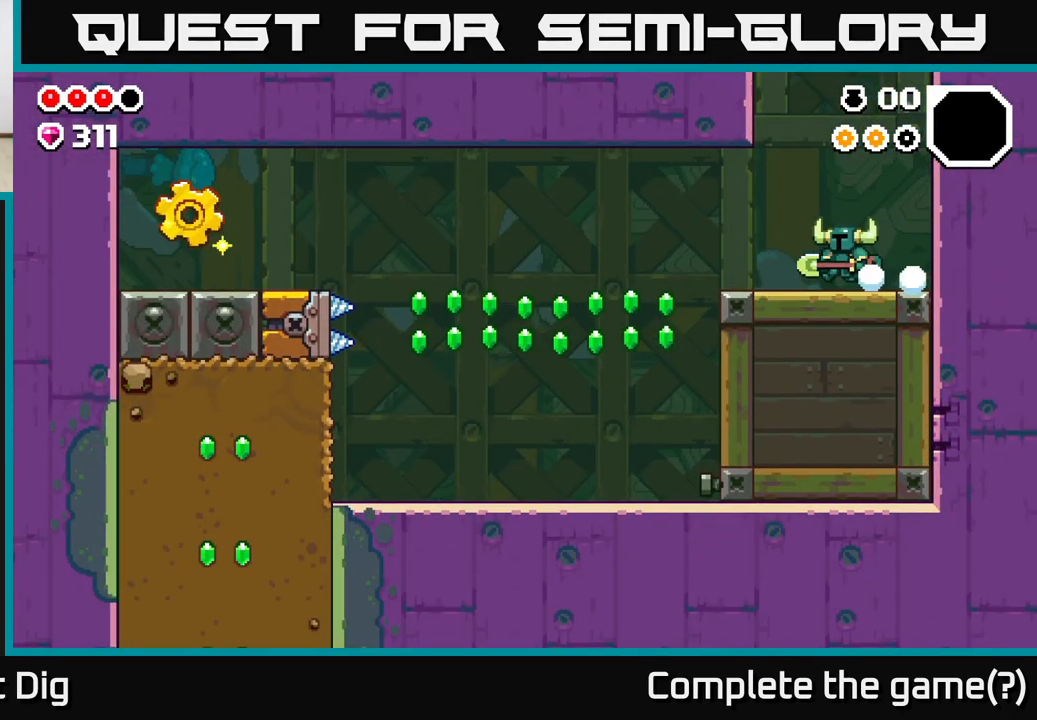
{"buttons": [], "left_stick": "left", "right_stick": "center", "events": [[383, "A", "down"], [433, "A", "up"]]}
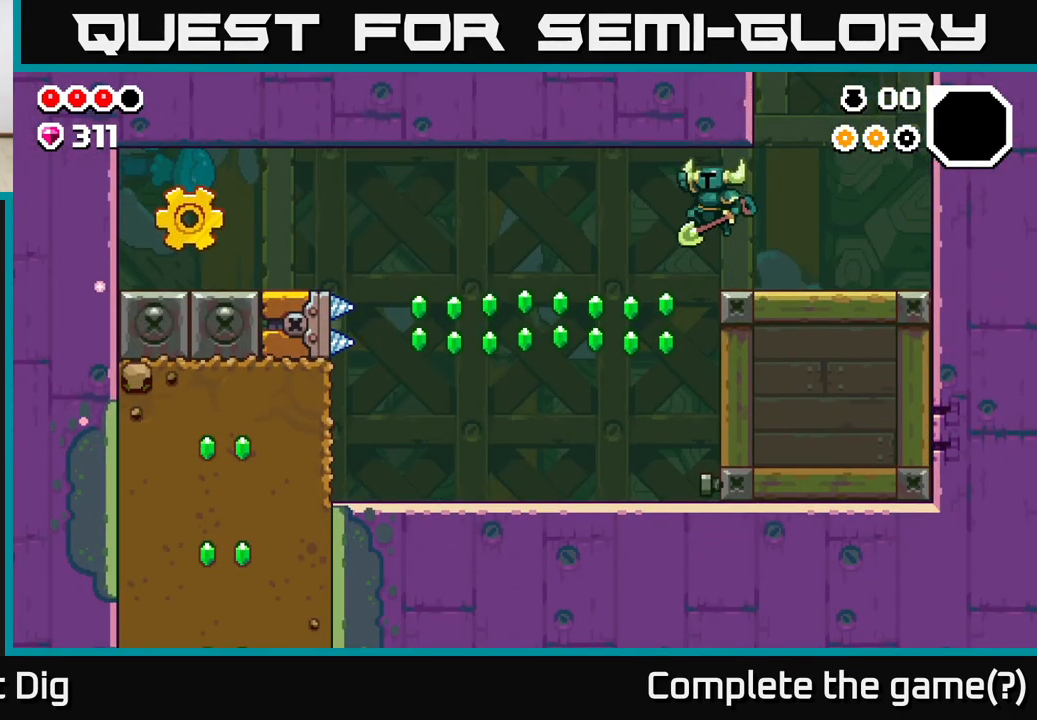
{"buttons": [], "left_stick": "right", "right_stick": "center", "events": [[150, "left_stick", "right"]]}
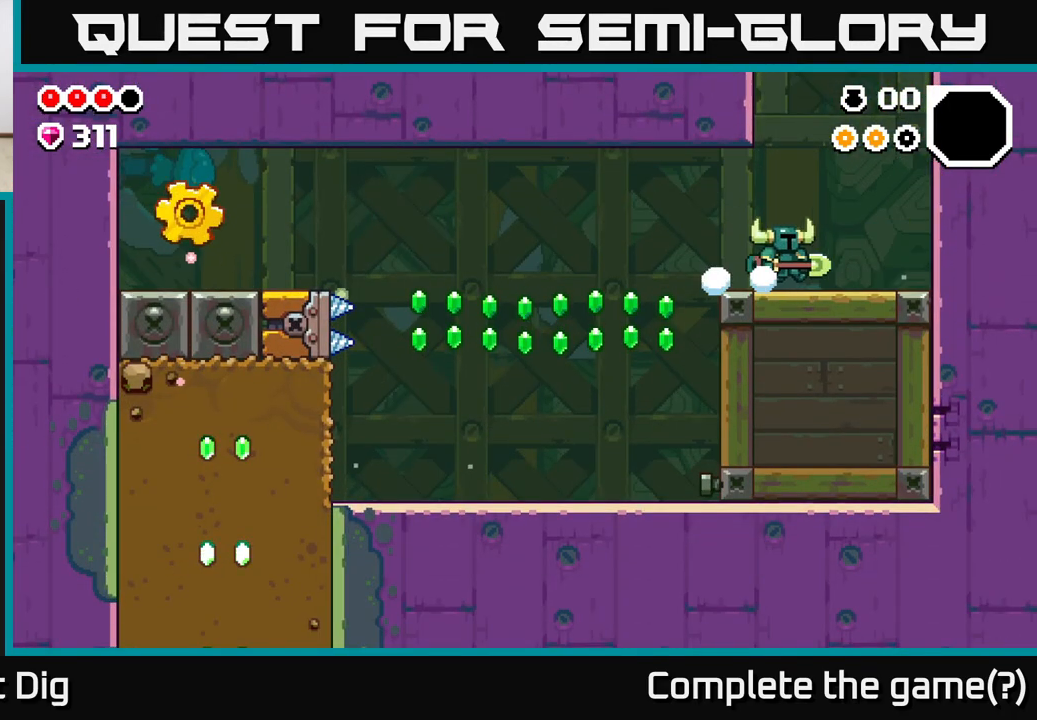
{"buttons": [], "left_stick": "left", "right_stick": "center", "events": [[117, "left_stick", "left"]]}
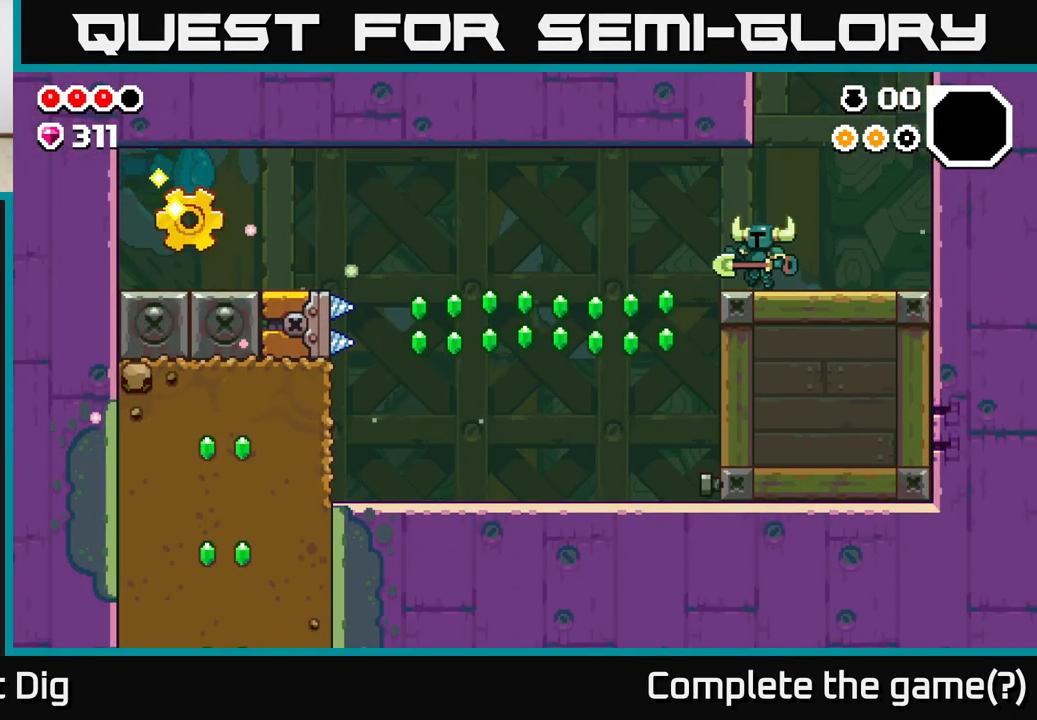
{"buttons": [], "left_stick": "center", "right_stick": "center", "events": [[83, "left_stick", "right"], [267, "left_stick", "center"]]}
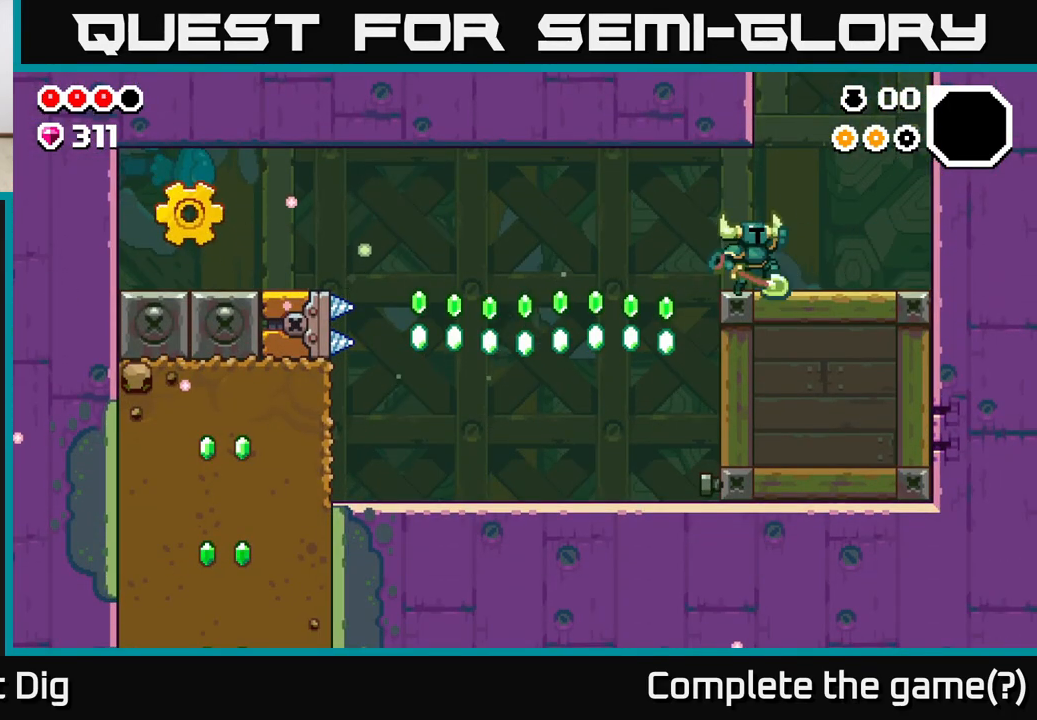
{"buttons": [], "left_stick": "left", "right_stick": "center", "events": [[17, "left_stick", "left"], [33, "A", "down"], [117, "A", "up"], [400, "left_stick", "up-left"], [500, "left_stick", "left"]]}
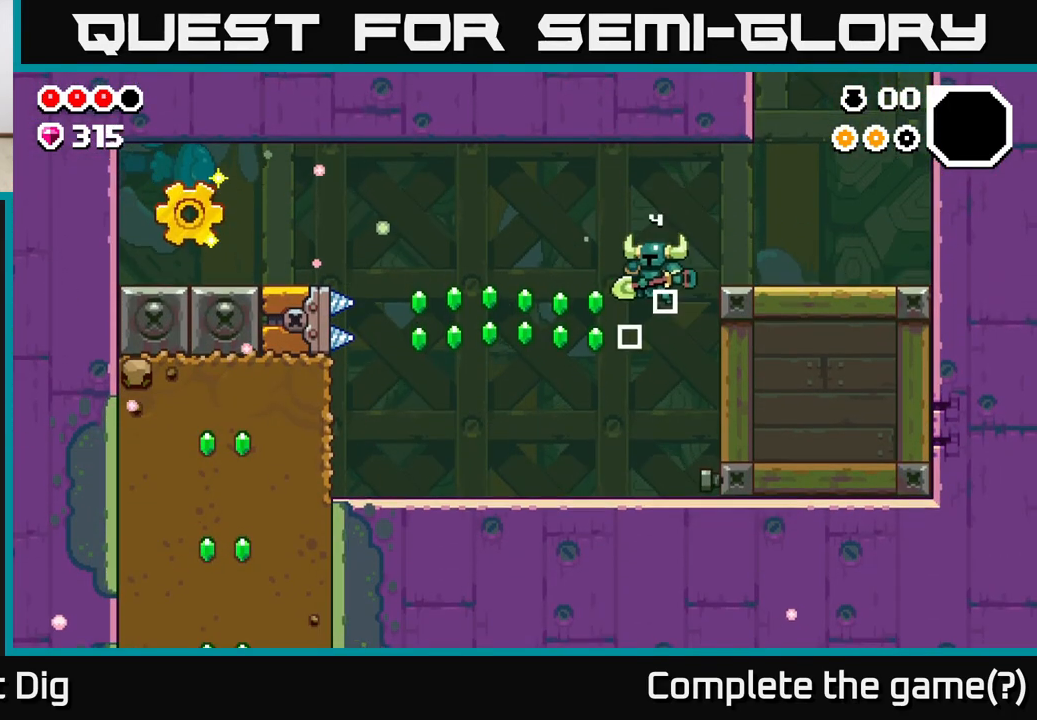
{"buttons": ["A"], "left_stick": "left", "right_stick": "center", "events": [[283, "left_stick", "center"], [333, "left_stick", "left"], [350, "A", "down"]]}
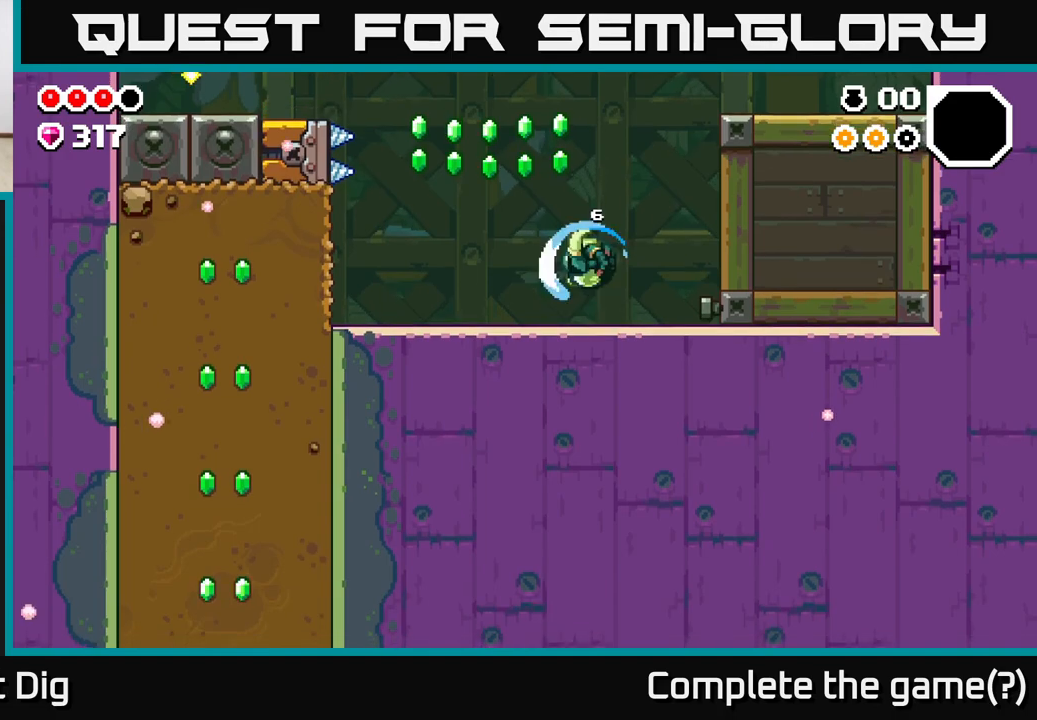
{"buttons": ["X"], "left_stick": "right", "right_stick": "center", "events": [[233, "A", "up"], [317, "left_stick", "up"], [367, "left_stick", "right"], [450, "X", "down"]]}
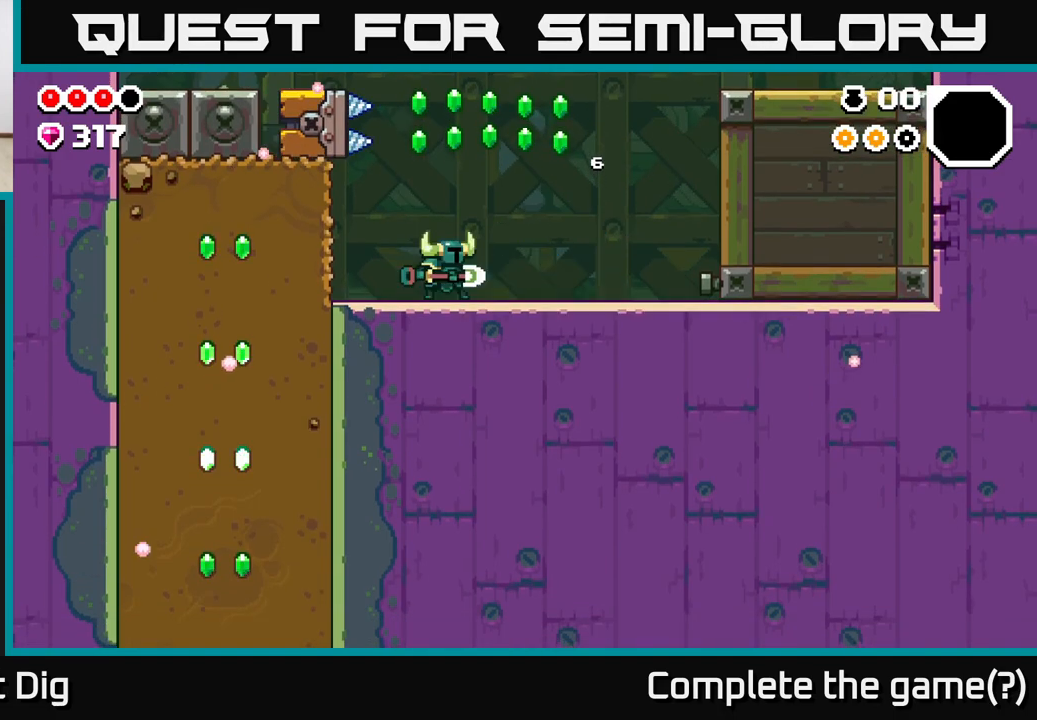
{"buttons": [], "left_stick": "left", "right_stick": "center", "events": [[17, "X", "up"], [317, "left_stick", "left"]]}
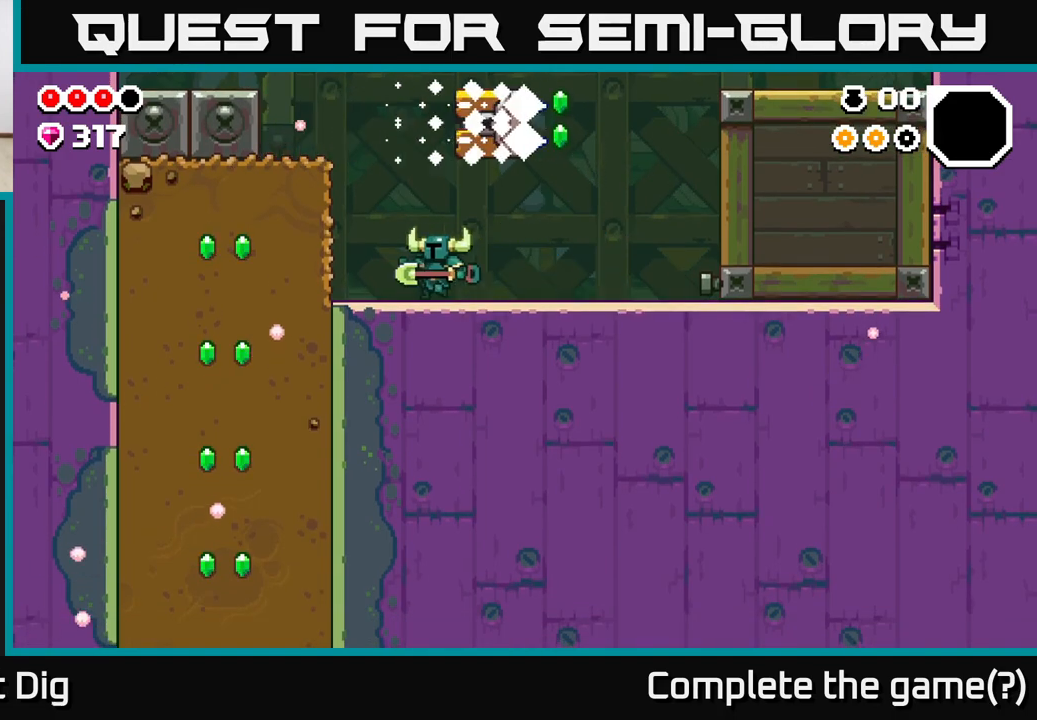
{"buttons": [], "left_stick": "left", "right_stick": "center", "events": [[150, "A", "down"], [433, "A", "up"]]}
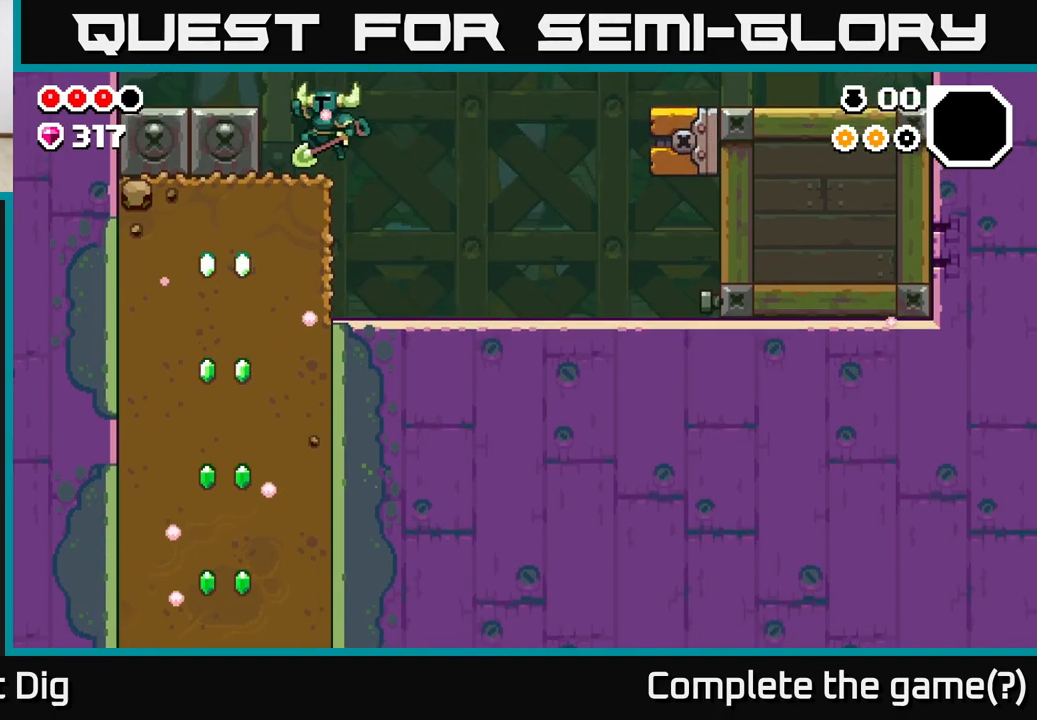
{"buttons": ["A"], "left_stick": "left", "right_stick": "center", "events": [[200, "A", "down"]]}
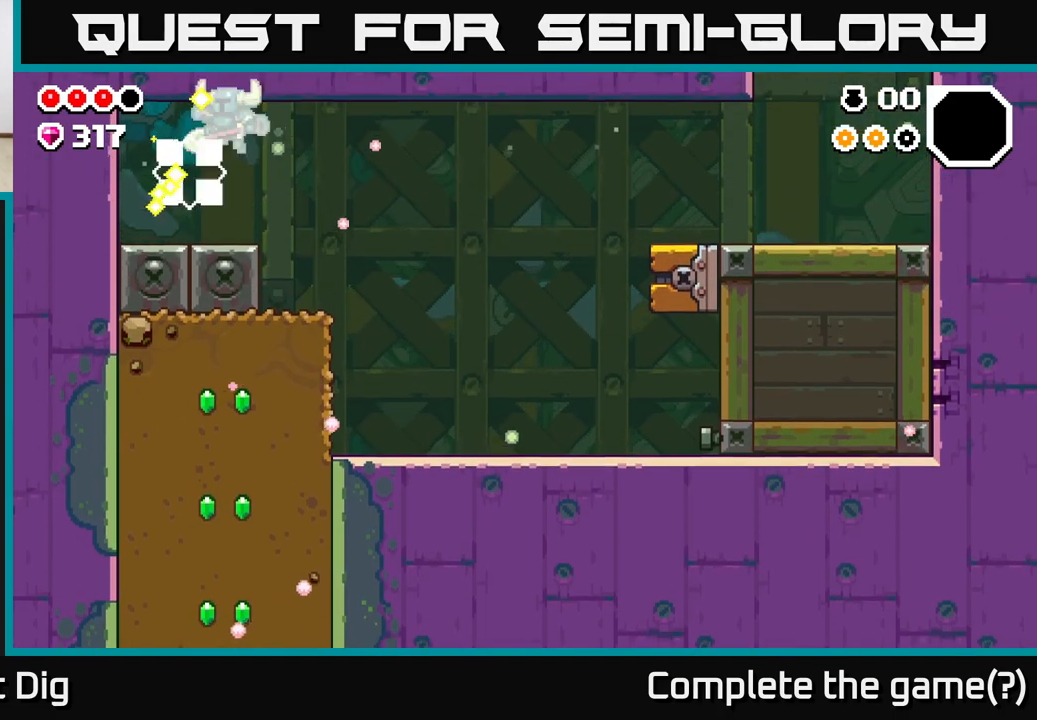
{"buttons": ["A"], "left_stick": "right", "right_stick": "center", "events": [[67, "A", "up"], [167, "left_stick", "right"], [433, "A", "down"]]}
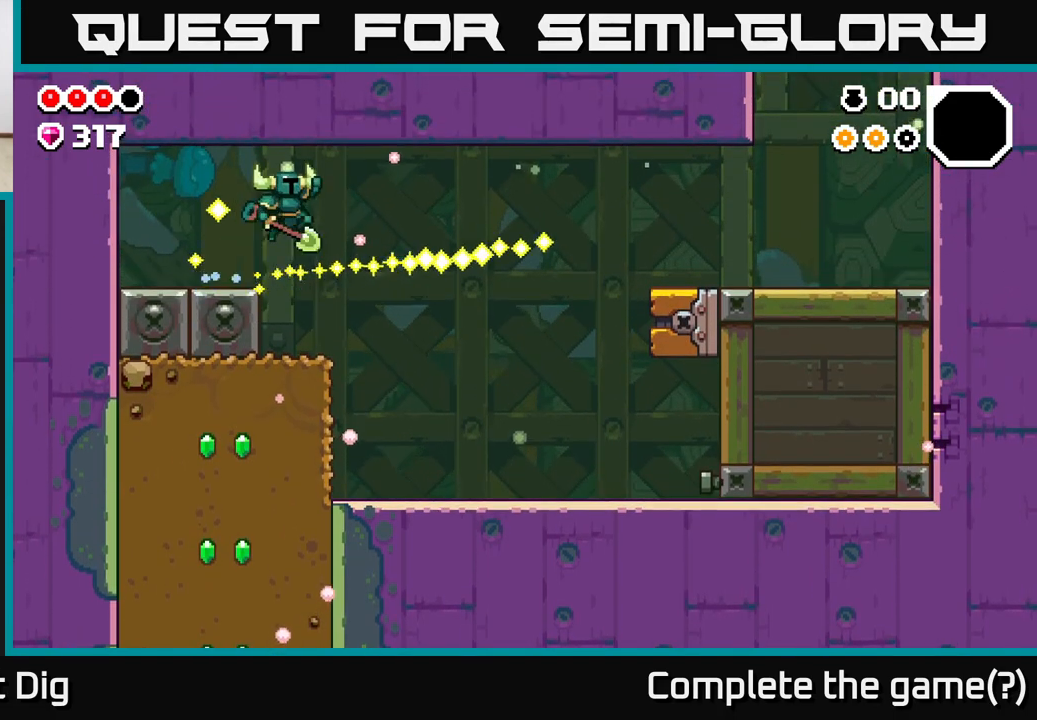
{"buttons": [], "left_stick": "right", "right_stick": "center", "events": [[150, "A", "up"]]}
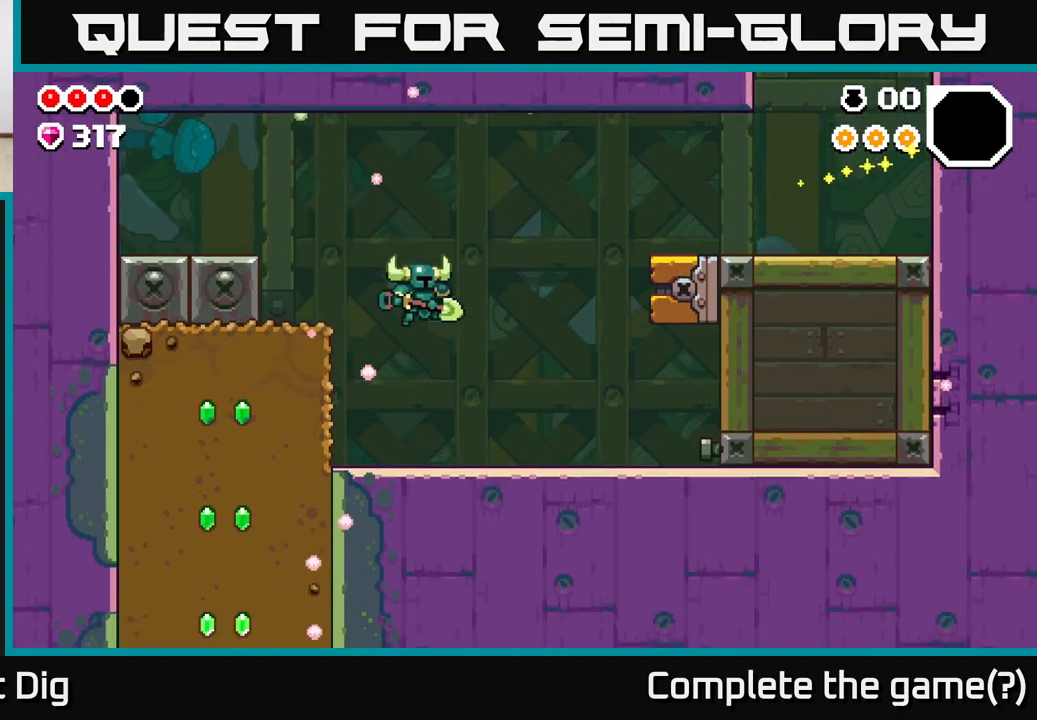
{"buttons": [], "left_stick": "right", "right_stick": "center", "events": []}
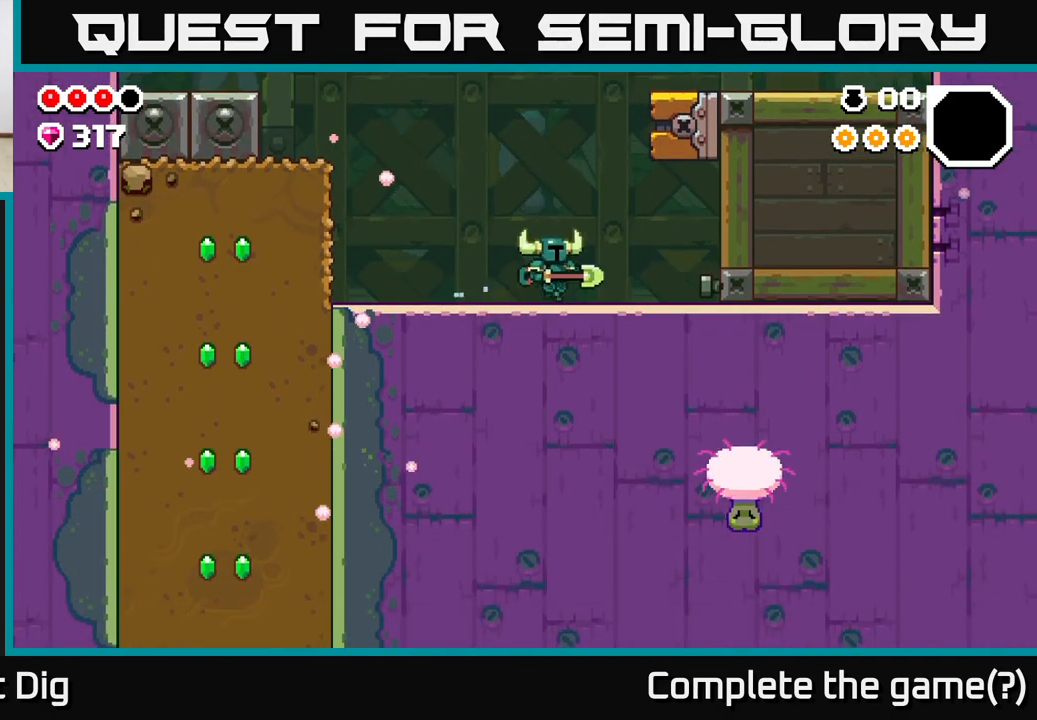
{"buttons": [], "left_stick": "right", "right_stick": "center", "events": [[267, "X", "down"], [317, "X", "up"]]}
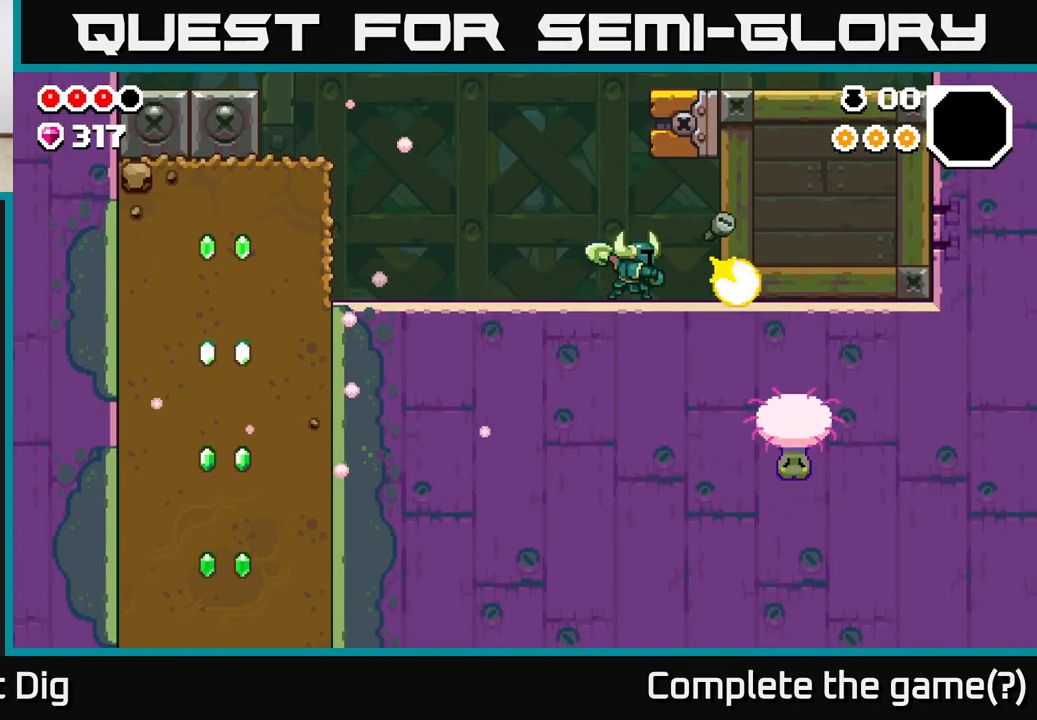
{"buttons": [], "left_stick": "center", "right_stick": "center", "events": [[83, "left_stick", "center"]]}
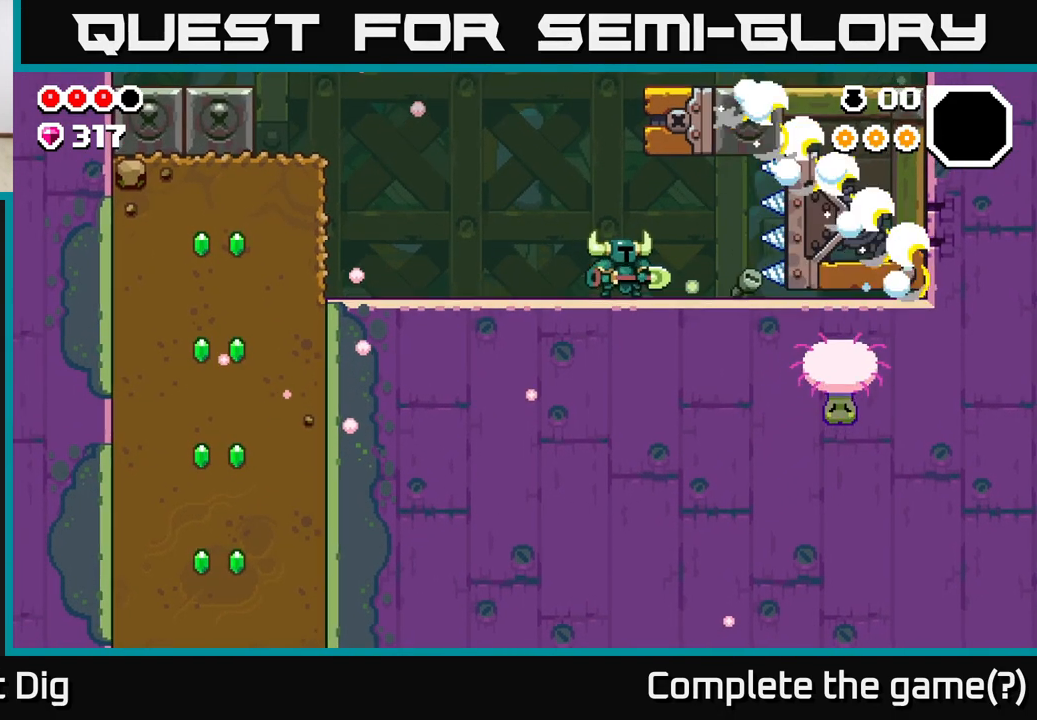
{"buttons": [], "left_stick": "left", "right_stick": "center", "events": [[200, "left_stick", "right"], [283, "left_stick", "center"], [333, "left_stick", "left"]]}
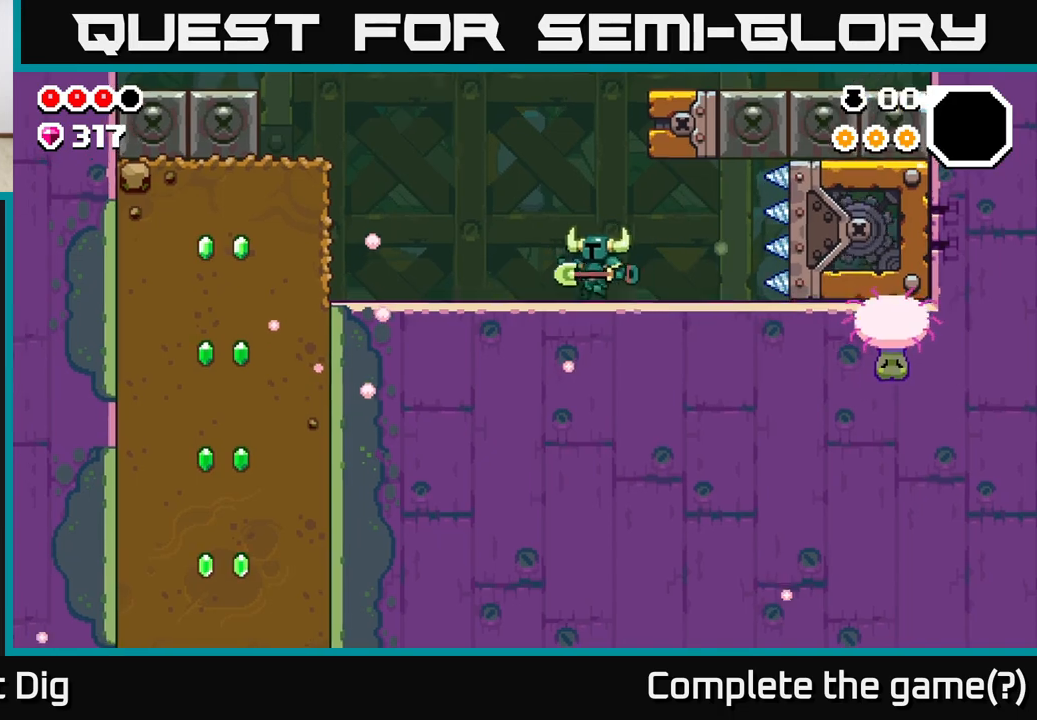
{"buttons": [], "left_stick": "center", "right_stick": "center", "events": [[333, "left_stick", "center"]]}
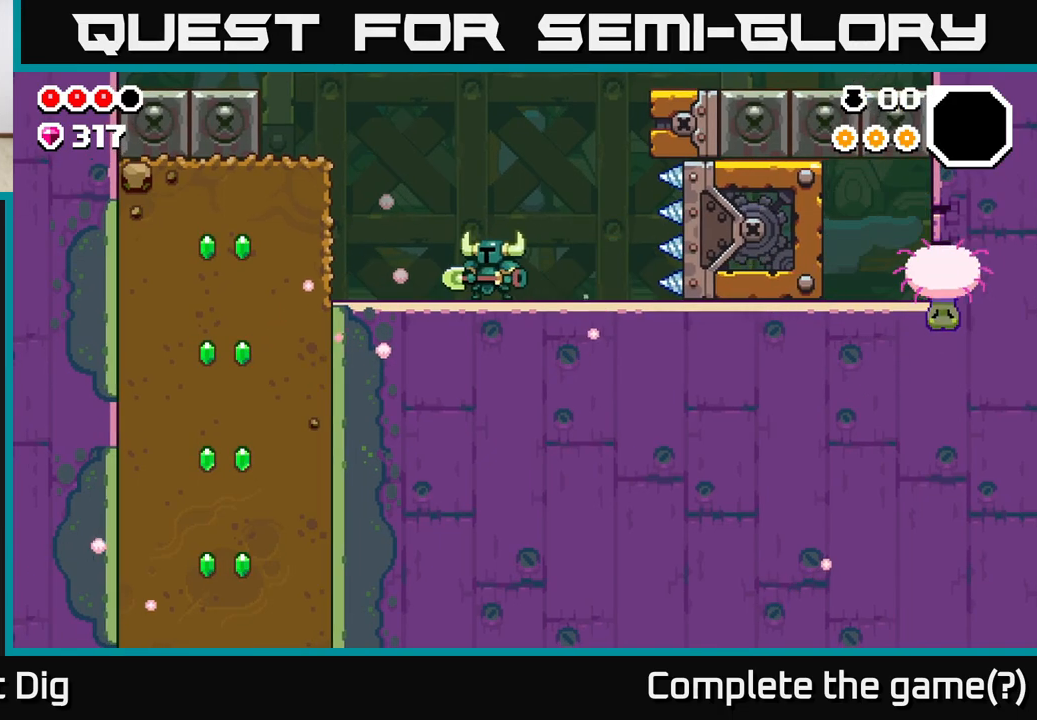
{"buttons": [], "left_stick": "right", "right_stick": "center", "events": [[50, "A", "down"], [283, "left_stick", "right"], [500, "A", "up"]]}
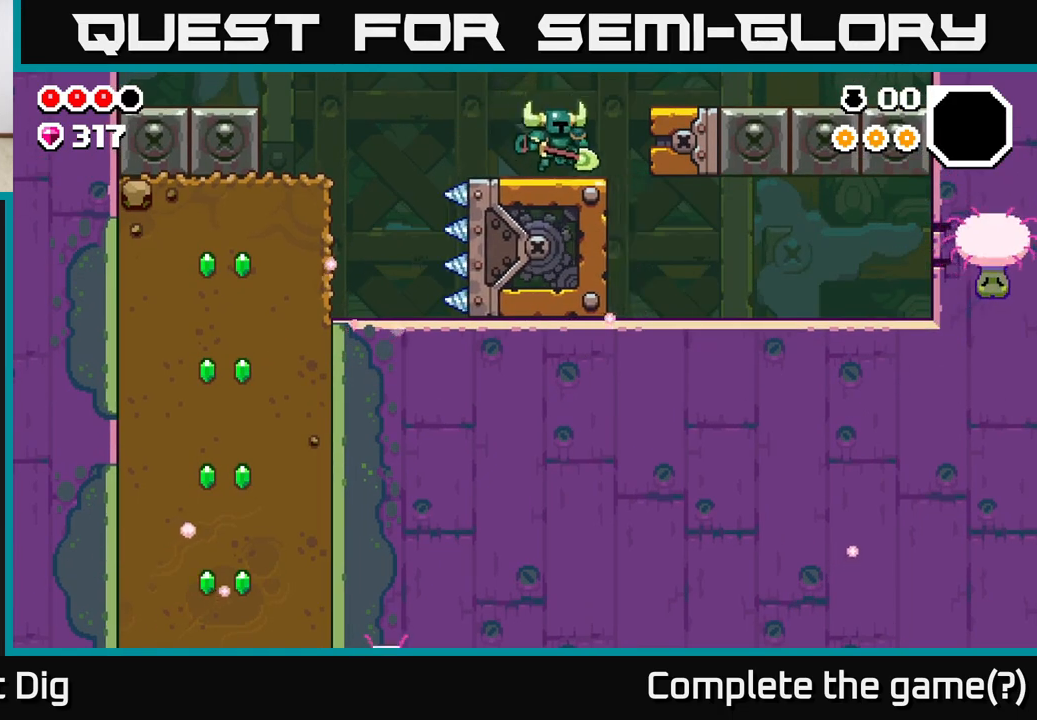
{"buttons": [], "left_stick": "right", "right_stick": "center", "events": [[100, "A", "down"], [150, "A", "up"], [333, "left_stick", "center"], [500, "left_stick", "right"]]}
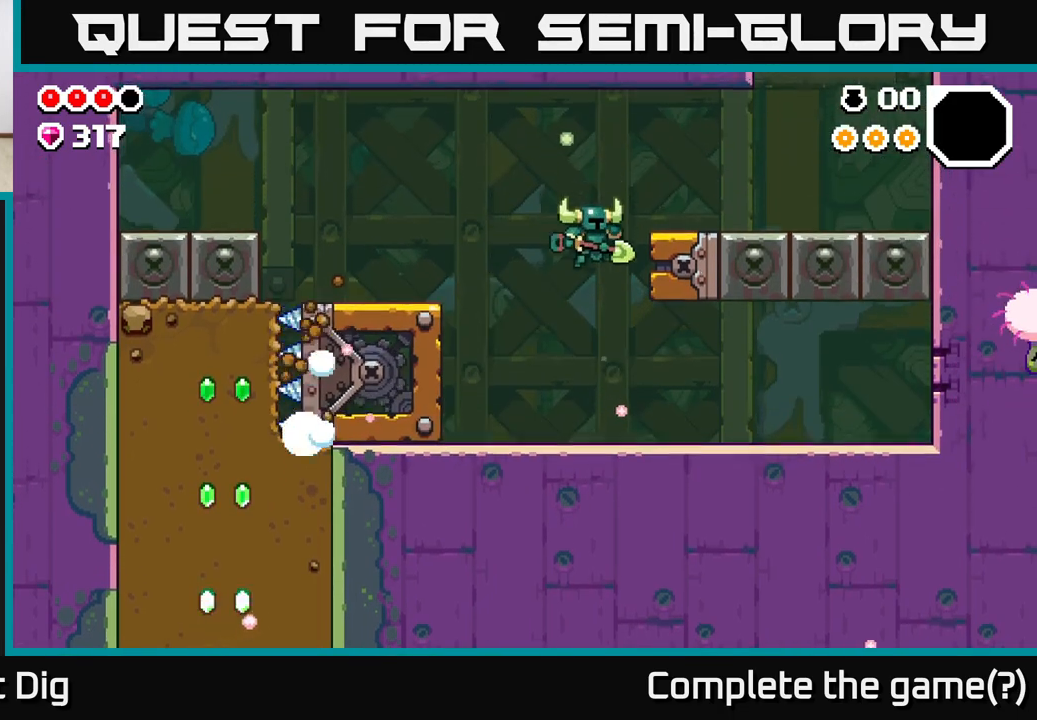
{"buttons": [], "left_stick": "right", "right_stick": "center", "events": []}
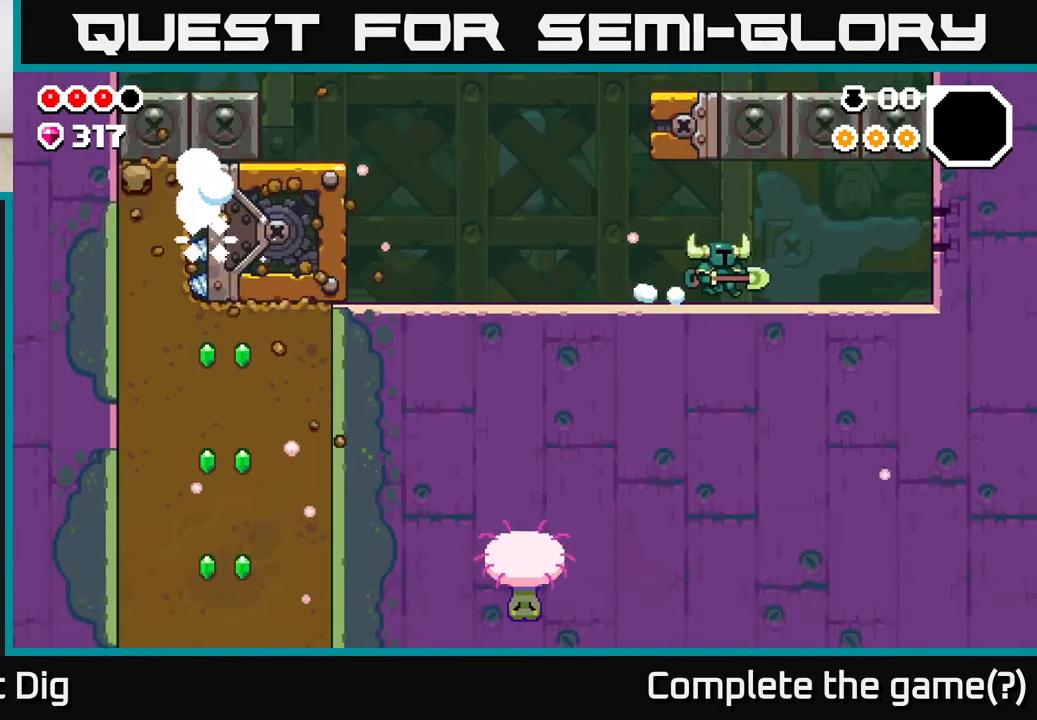
{"buttons": [], "left_stick": "right", "right_stick": "center", "events": [[250, "A", "down"], [300, "X", "down"], [333, "A", "up"], [367, "X", "up"]]}
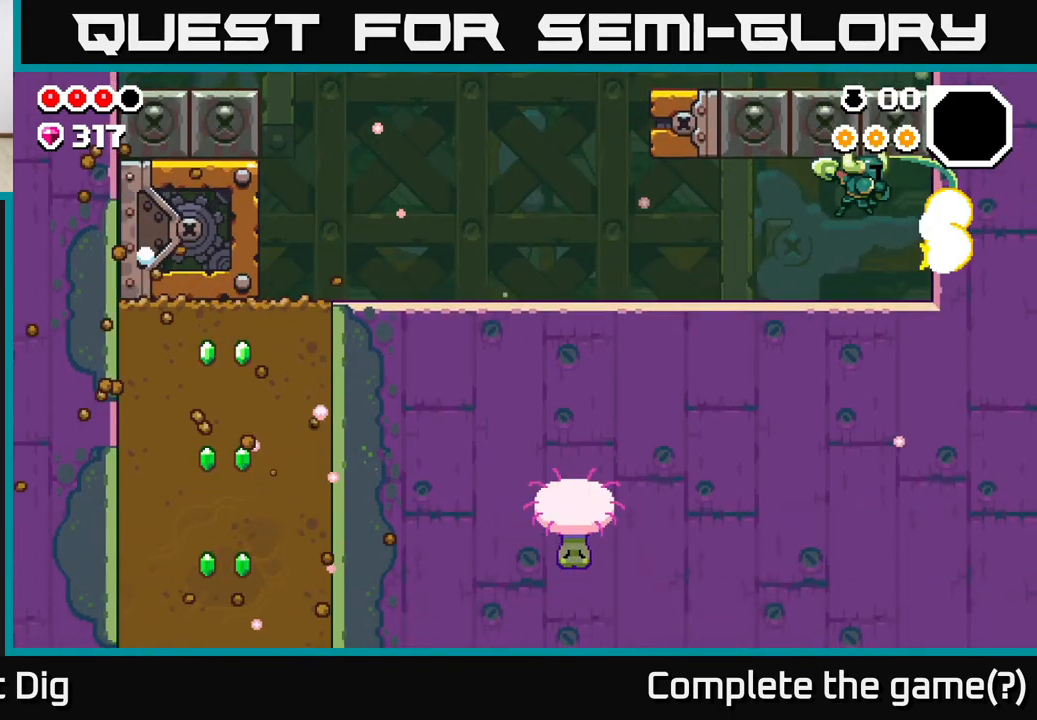
{"buttons": ["A"], "left_stick": "right", "right_stick": "center", "events": [[200, "X", "down"], [233, "X", "up"], [483, "A", "down"]]}
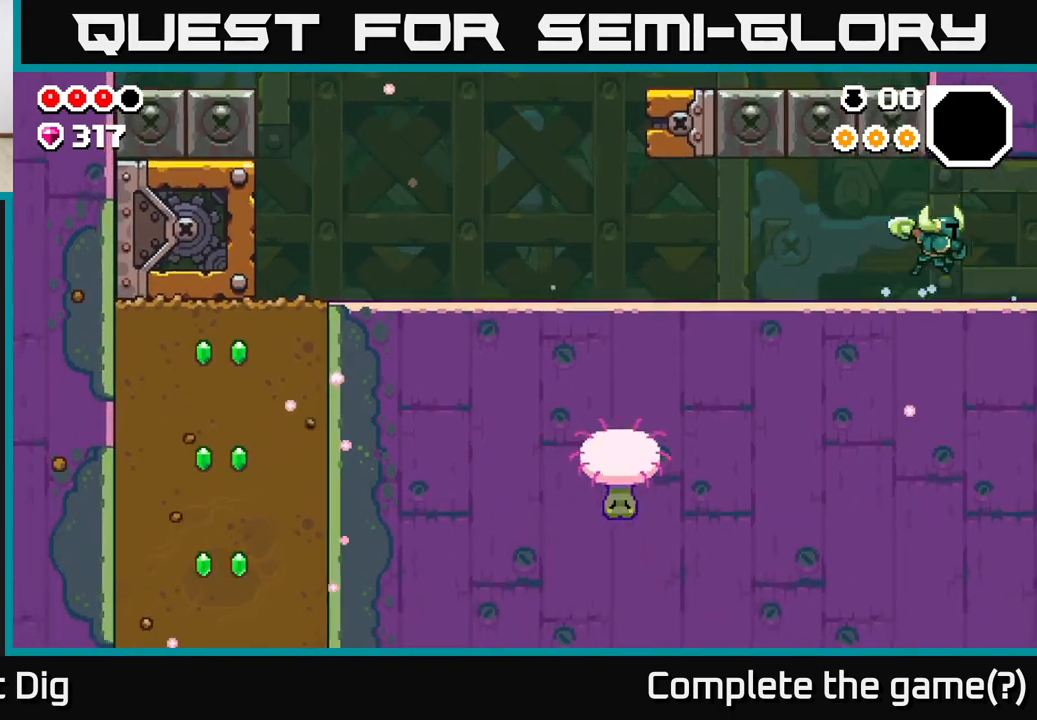
{"buttons": [], "left_stick": "right", "right_stick": "center", "events": [[50, "A", "up"]]}